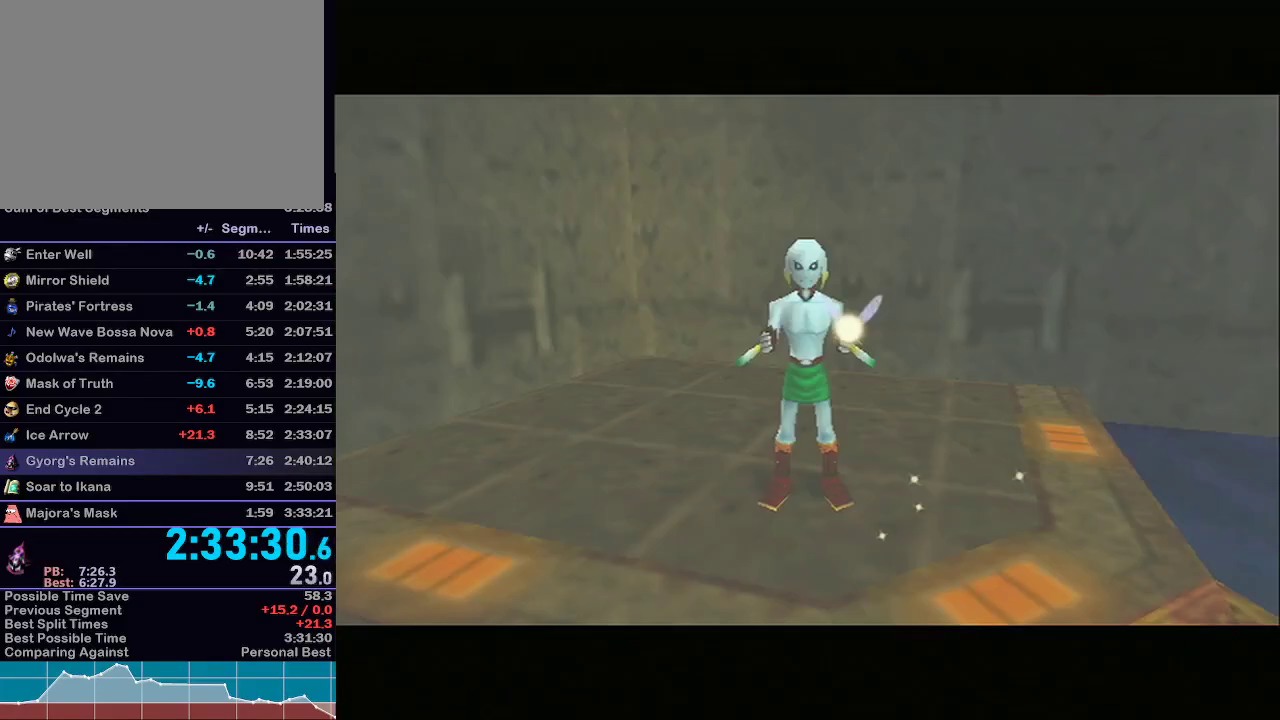
Gameplay with a controller (Nintendo layout); each line is a JSON object with the inputs held at the frame after it (dt_ms = milliseconds from this image to that frame). "events" lists button and stick changes between this image and that frame as [ms after this image, input, new state], when the widget could be followed in between. Not read: L3 R3.
{"dt_ms": 500, "buttons": [], "left_stick": "down-right", "right_stick": "center", "events": [[83, "Y", "down"], [150, "Y", "up"]]}
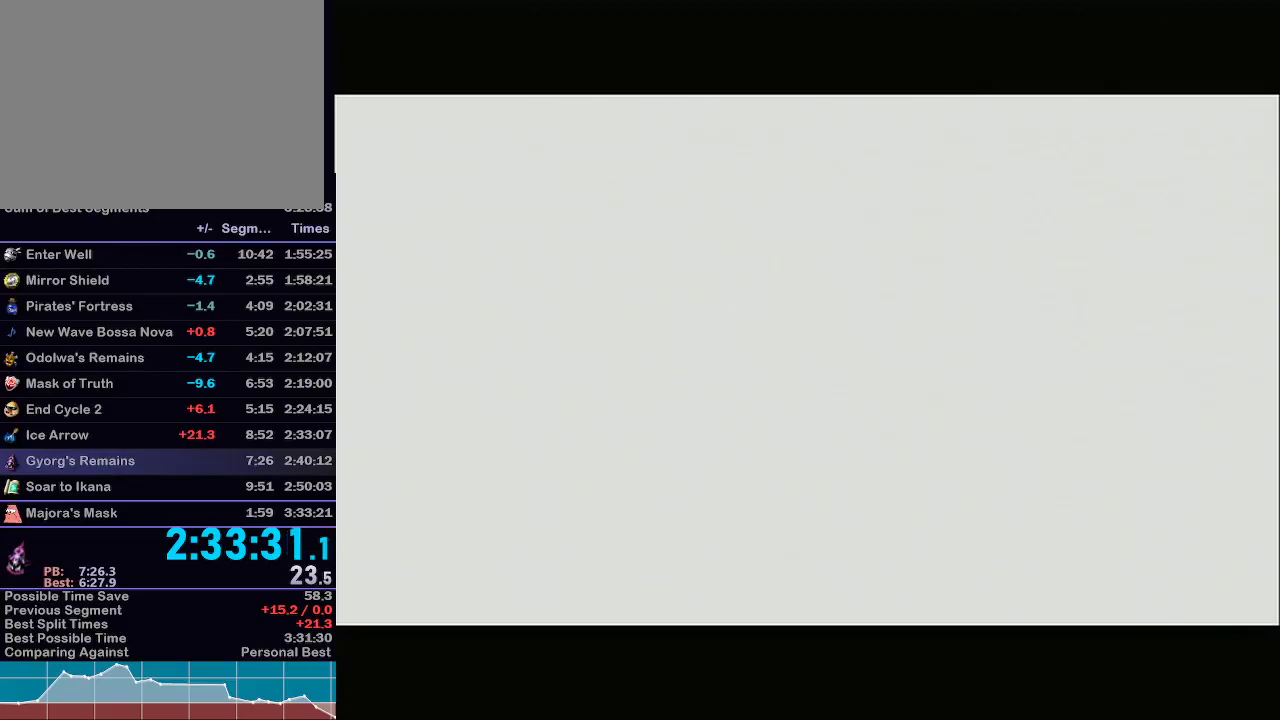
{"dt_ms": 500, "buttons": [], "left_stick": "down", "right_stick": "center", "events": [[50, "left_stick", "down"]]}
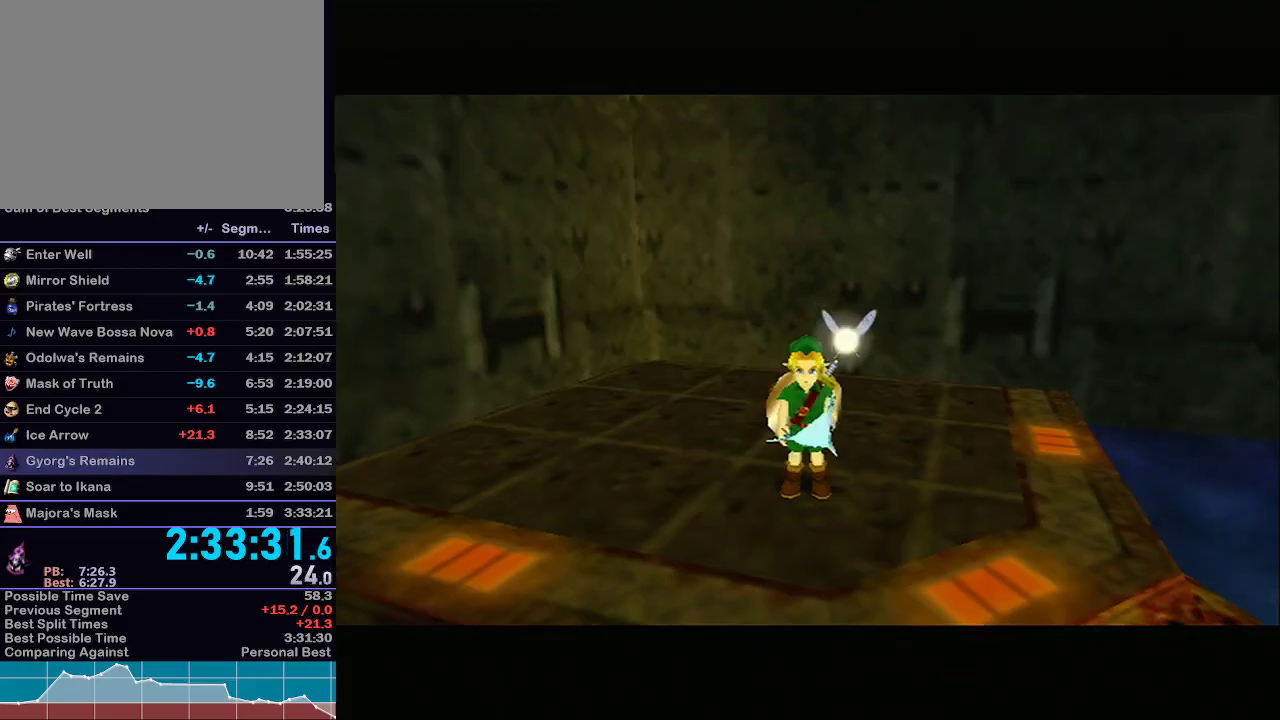
{"dt_ms": 500, "buttons": ["L1", "Z"], "left_stick": "center", "right_stick": "center", "events": [[117, "L1", "down"], [183, "left_stick", "center"], [433, "Z", "down"]]}
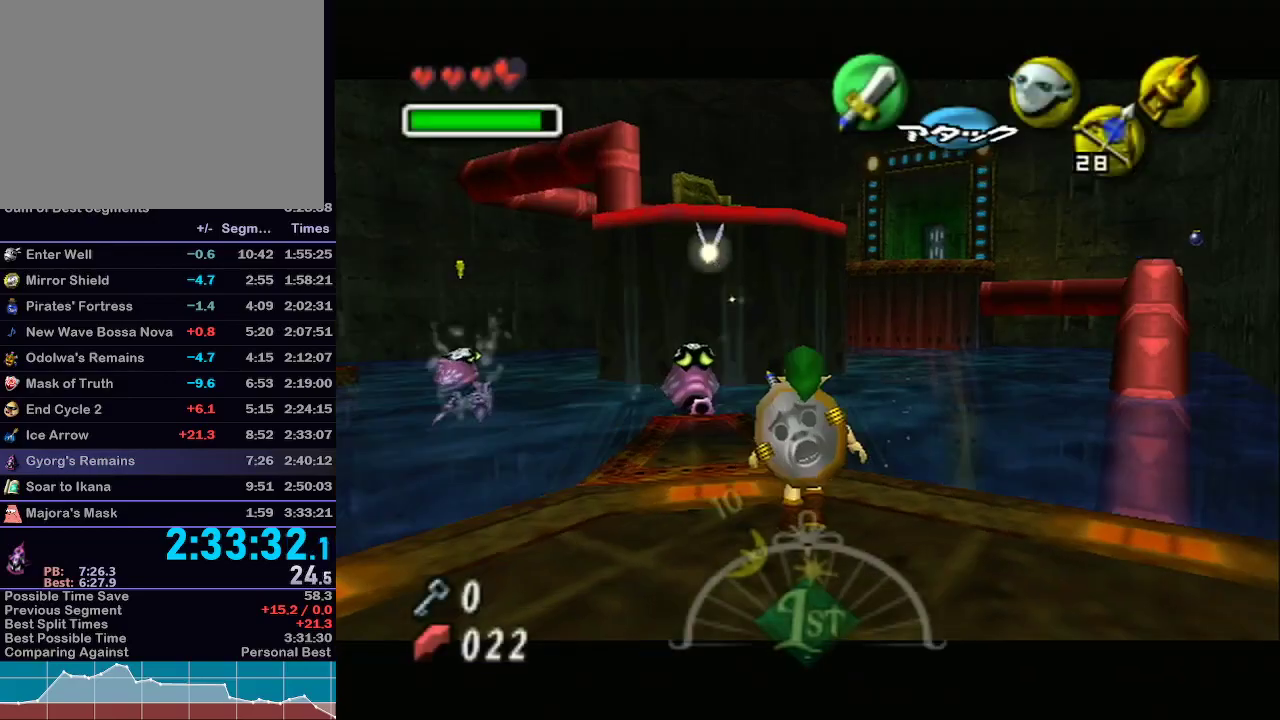
{"dt_ms": 500, "buttons": ["L1", "Z"], "left_stick": "down-left", "right_stick": "center", "events": [[50, "Z", "up"], [117, "Z", "down"], [117, "left_stick", "down-left"], [217, "Z", "up"], [317, "Z", "down"]]}
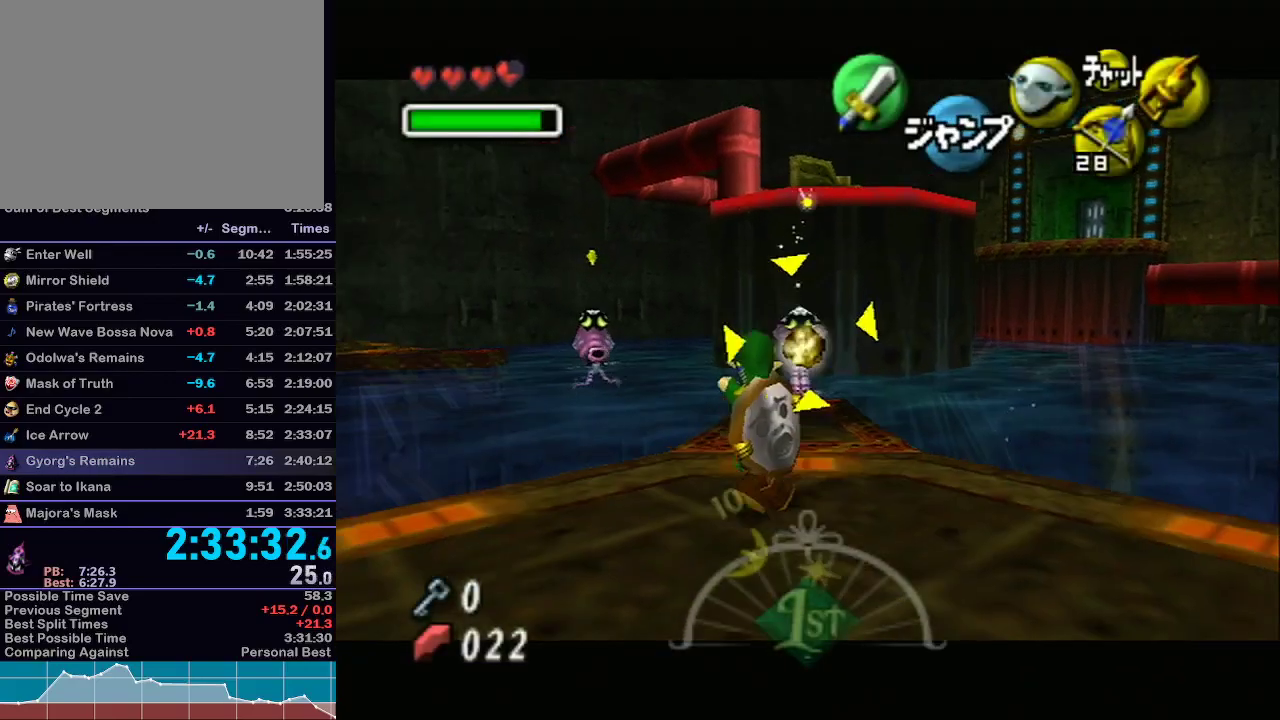
{"dt_ms": 500, "buttons": ["L1"], "left_stick": "up-right", "right_stick": "center", "events": [[200, "left_stick", "center"], [333, "left_stick", "up-right"], [500, "Z", "up"]]}
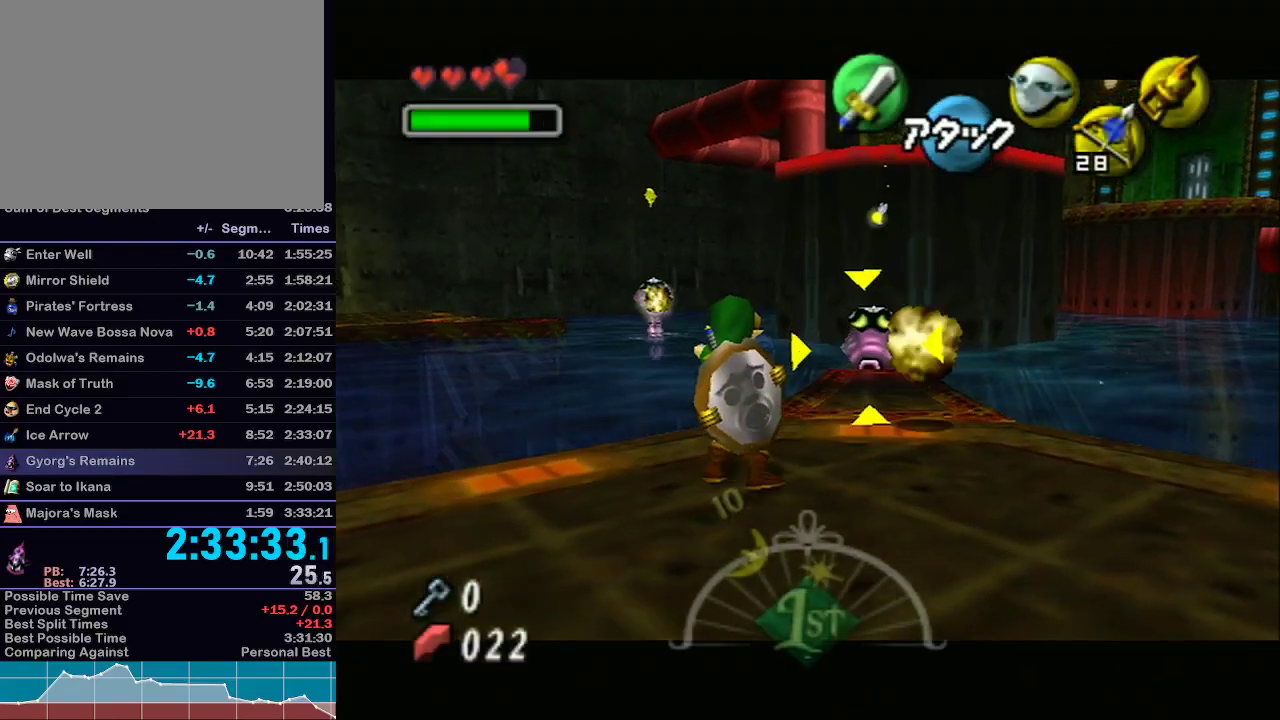
{"dt_ms": 500, "buttons": [], "left_stick": "center", "right_stick": "center", "events": [[267, "L1", "up"], [367, "left_stick", "center"]]}
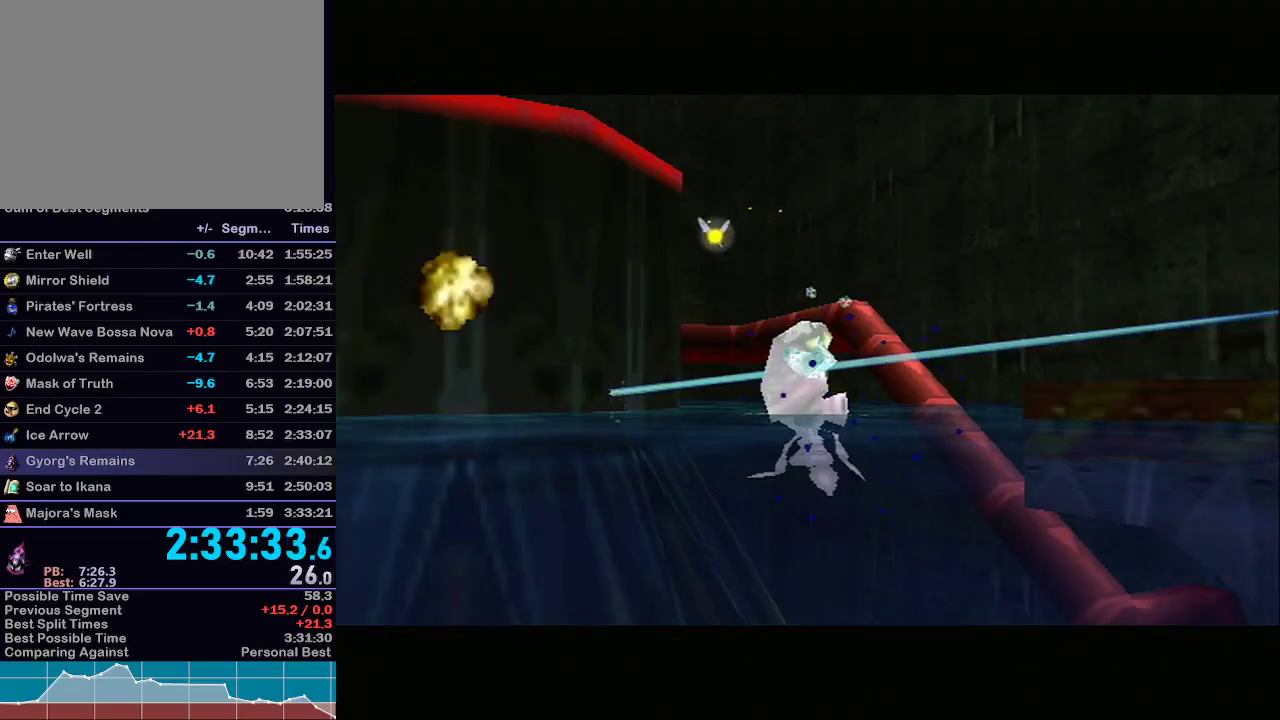
{"dt_ms": 500, "buttons": [], "left_stick": "center", "right_stick": "center", "events": []}
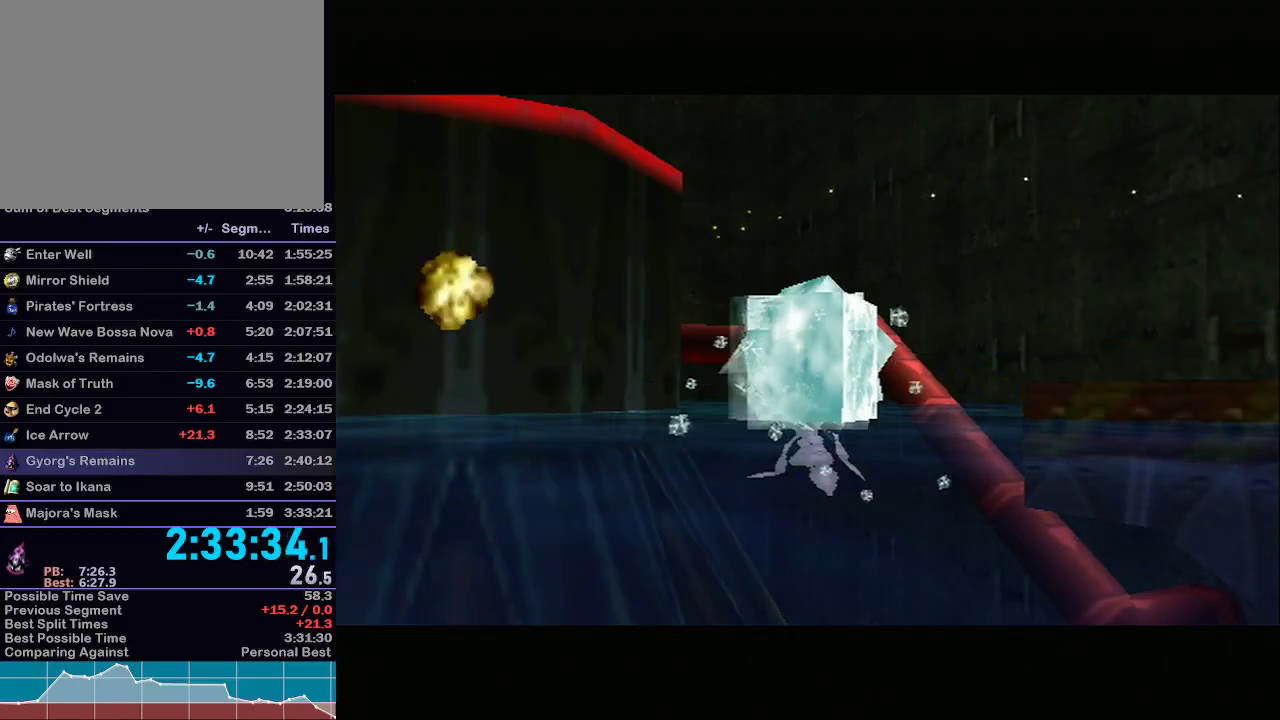
{"dt_ms": 500, "buttons": [], "left_stick": "center", "right_stick": "center", "events": [[83, "R1", "down"], [117, "R1", "up"]]}
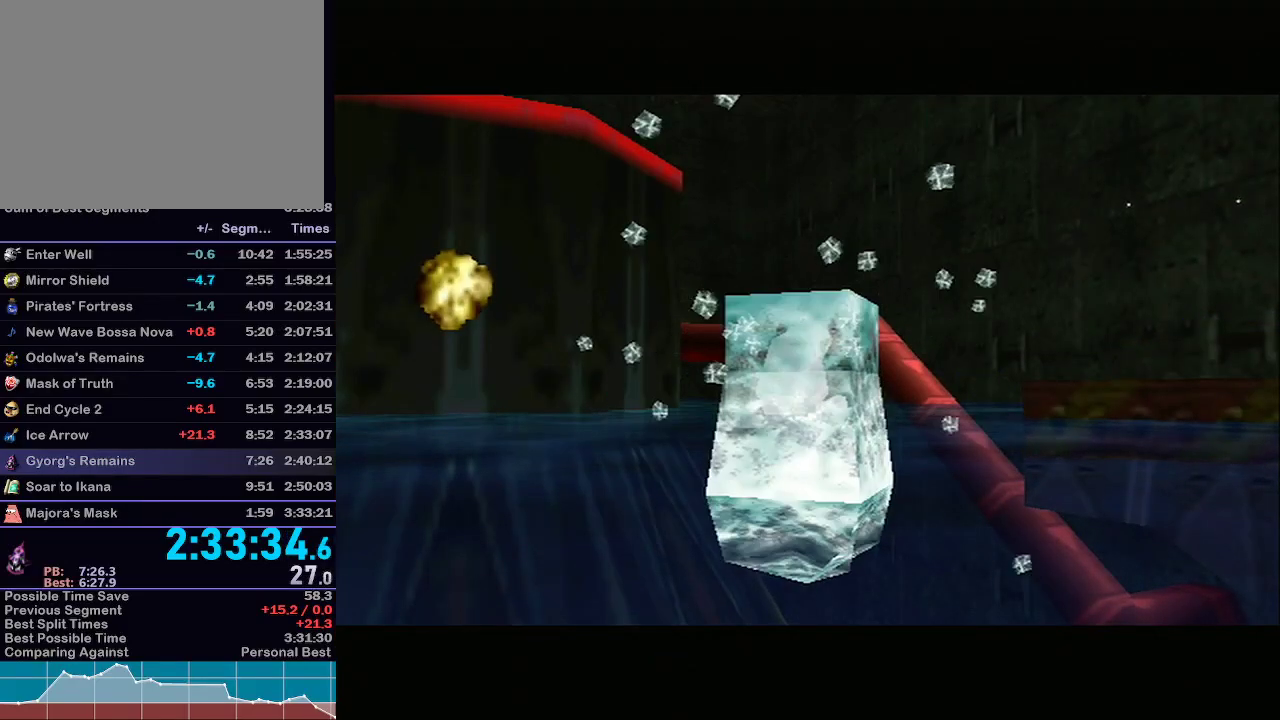
{"dt_ms": 500, "buttons": [], "left_stick": "up-right", "right_stick": "center", "events": [[333, "left_stick", "up"], [483, "left_stick", "up-right"]]}
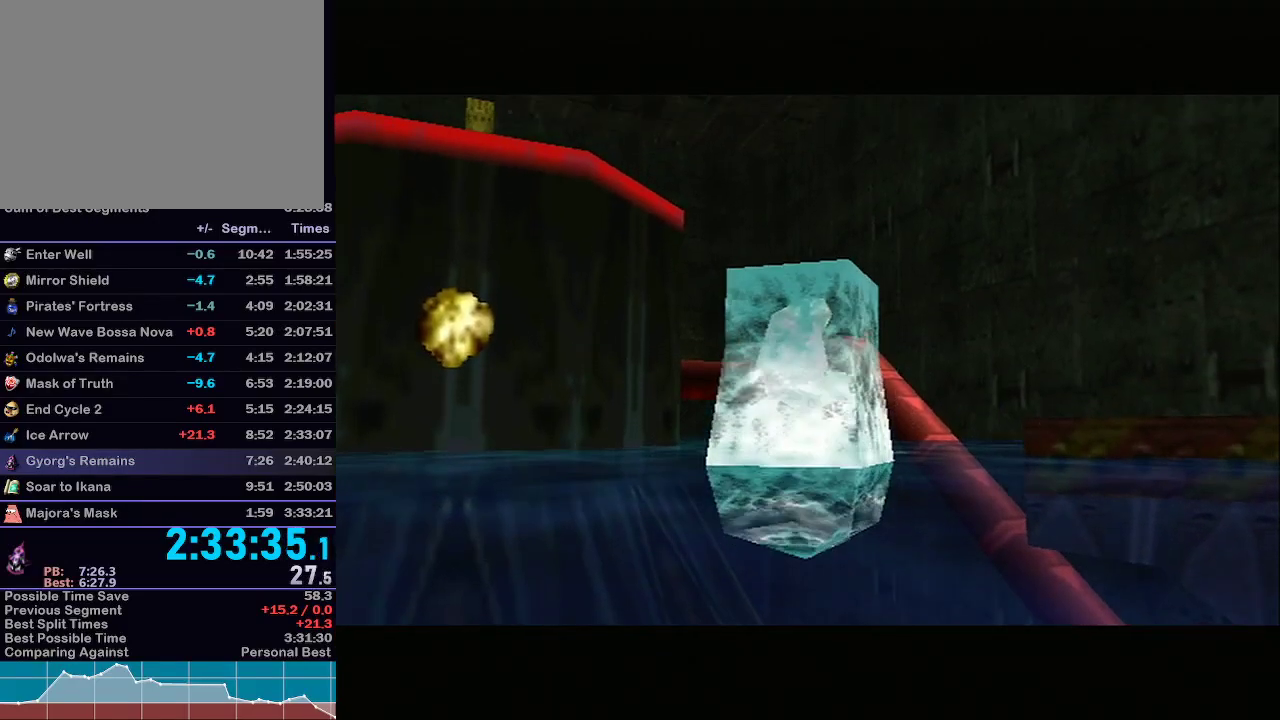
{"dt_ms": 500, "buttons": ["Y"], "left_stick": "up-right", "right_stick": "center", "events": [[217, "Y", "down"], [300, "Y", "up"], [367, "Y", "down"], [467, "Y", "up"], [500, "Y", "down"]]}
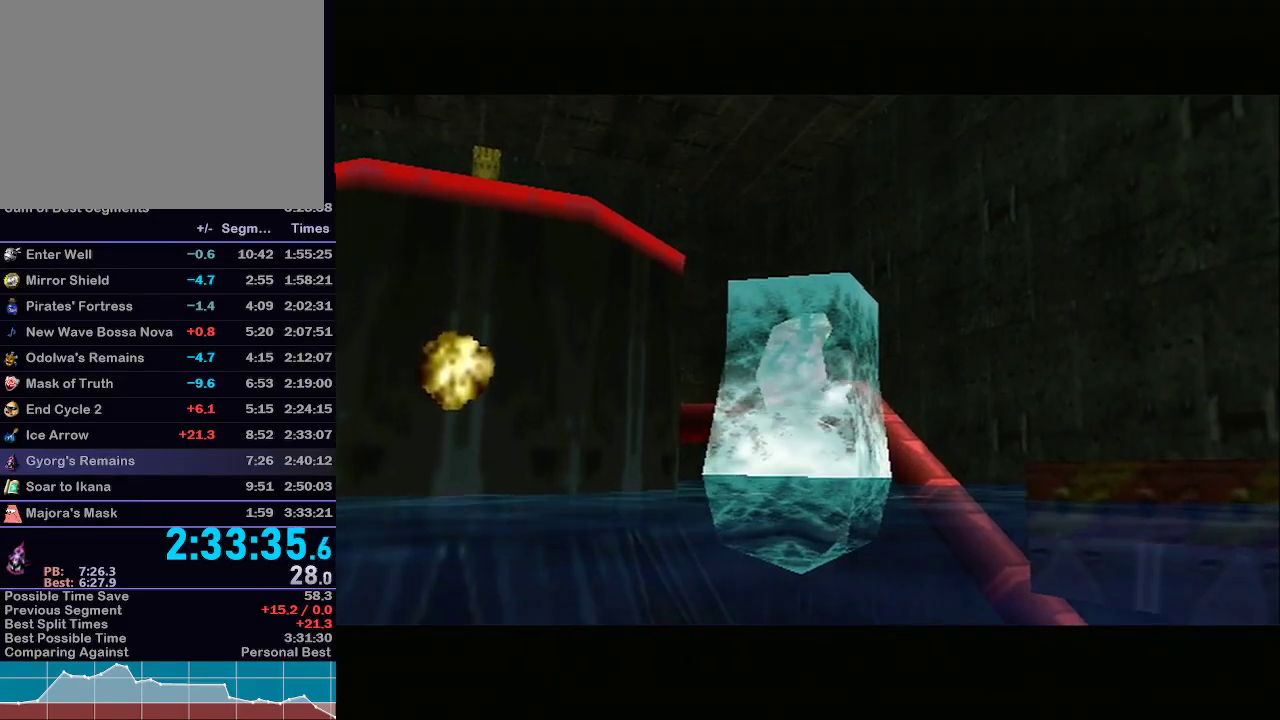
{"dt_ms": 500, "buttons": ["Y"], "left_stick": "up-right", "right_stick": "center", "events": [[117, "Y", "up"], [183, "Y", "down"], [233, "Y", "up"], [300, "R1", "down"], [333, "R1", "up"], [333, "Y", "down"], [400, "Y", "up"], [467, "Y", "down"]]}
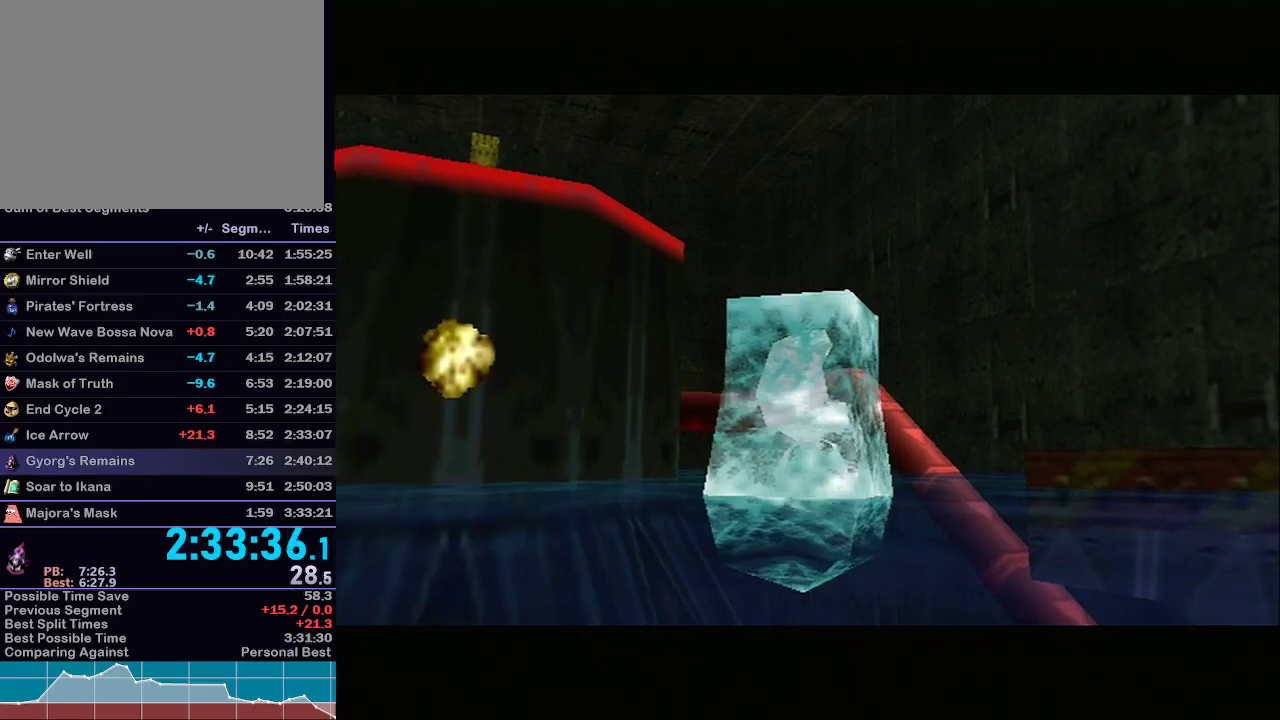
{"dt_ms": 500, "buttons": ["Y"], "left_stick": "up", "right_stick": "center", "events": [[50, "Y", "up"], [150, "Y", "down"], [217, "Y", "up"], [250, "left_stick", "center"], [333, "Y", "down"], [400, "Y", "up"], [467, "Y", "down"], [467, "left_stick", "up"]]}
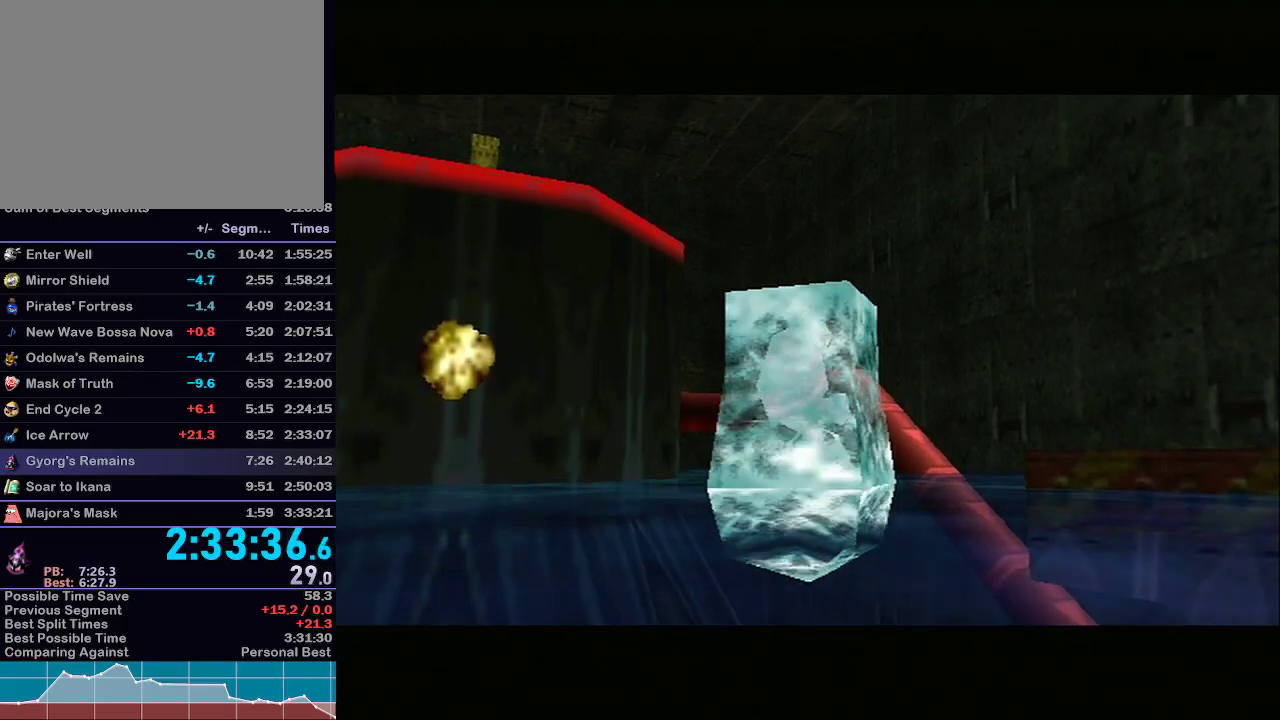
{"dt_ms": 500, "buttons": [], "left_stick": "up-right", "right_stick": "center", "events": [[33, "Y", "up"], [117, "Y", "down"], [117, "left_stick", "up-right"], [150, "Y", "up"], [217, "Y", "down"], [267, "Y", "up"], [367, "Y", "down"], [400, "Y", "up"], [433, "Y", "down"], [500, "Y", "up"]]}
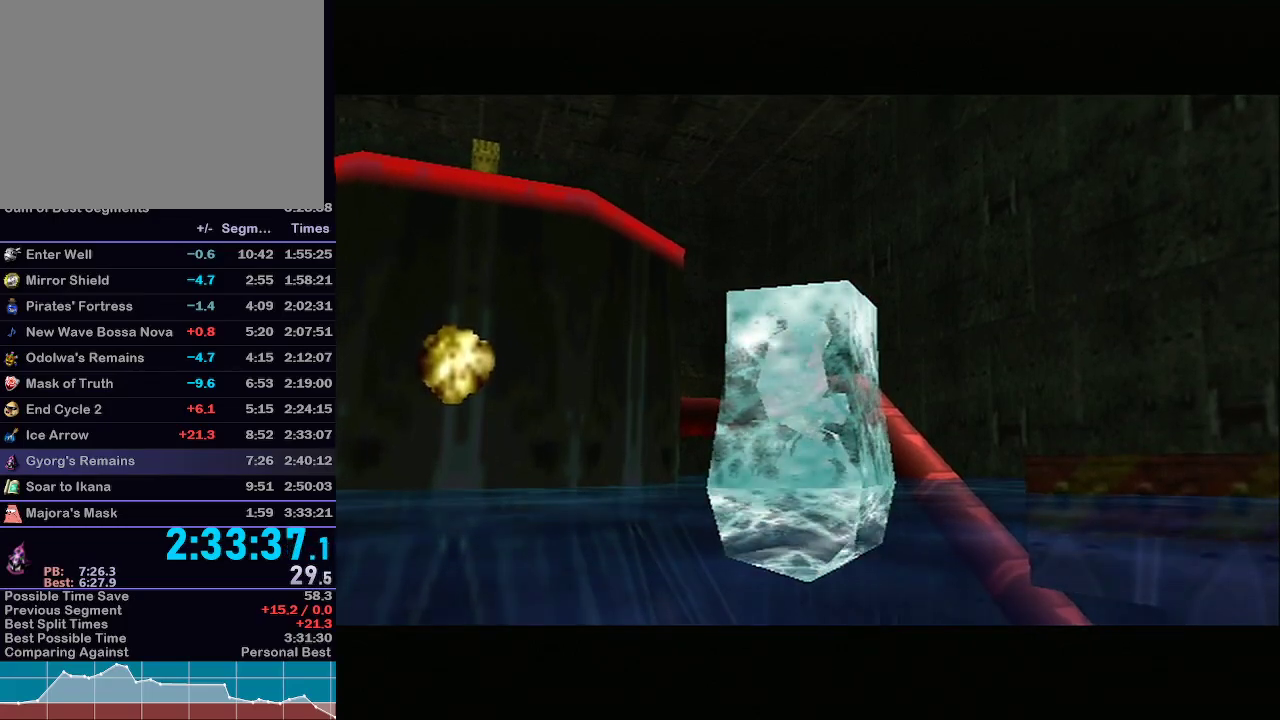
{"dt_ms": 500, "buttons": [], "left_stick": "up-right", "right_stick": "center", "events": [[100, "Y", "down"], [117, "Y", "up"], [183, "Y", "down"], [250, "Y", "up"], [300, "Y", "down"], [367, "Y", "up"], [433, "Y", "down"], [500, "Y", "up"]]}
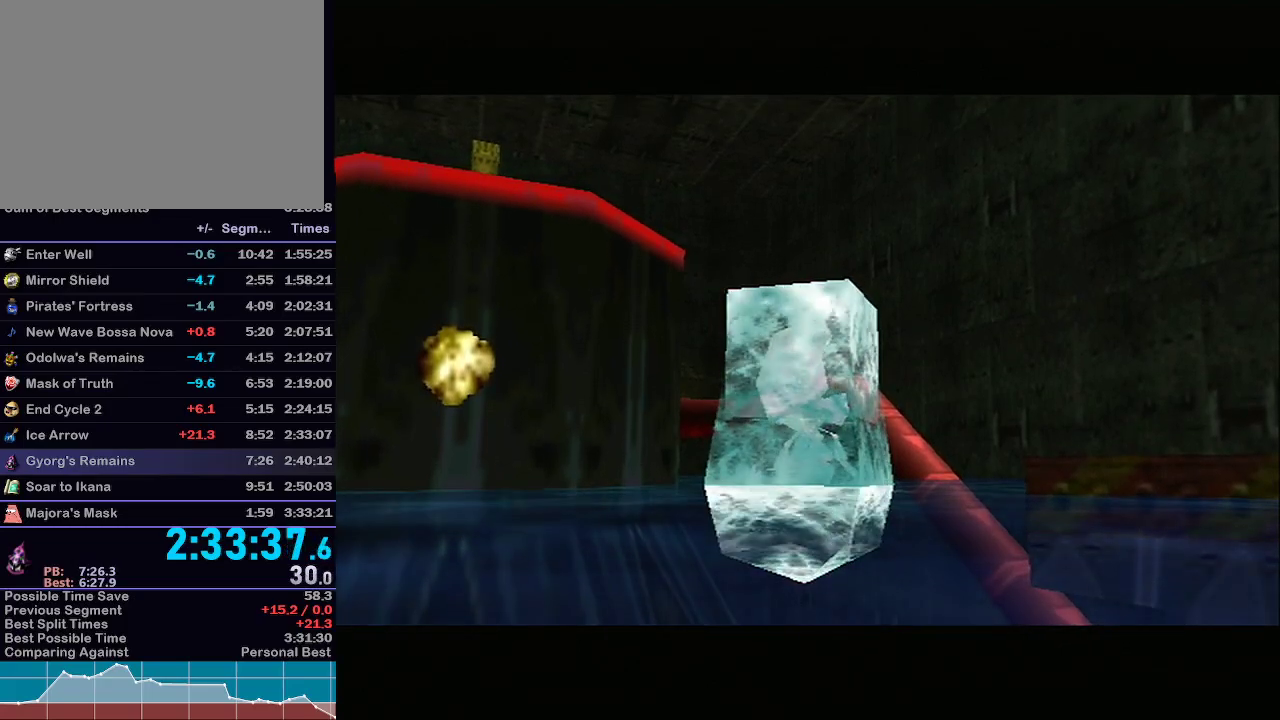
{"dt_ms": 500, "buttons": [], "left_stick": "up-right", "right_stick": "center", "events": [[83, "Y", "down"], [117, "Y", "up"], [183, "Y", "down"], [283, "Y", "up"], [317, "Y", "down"], [367, "Y", "up"], [433, "Y", "down"], [467, "Y", "up"]]}
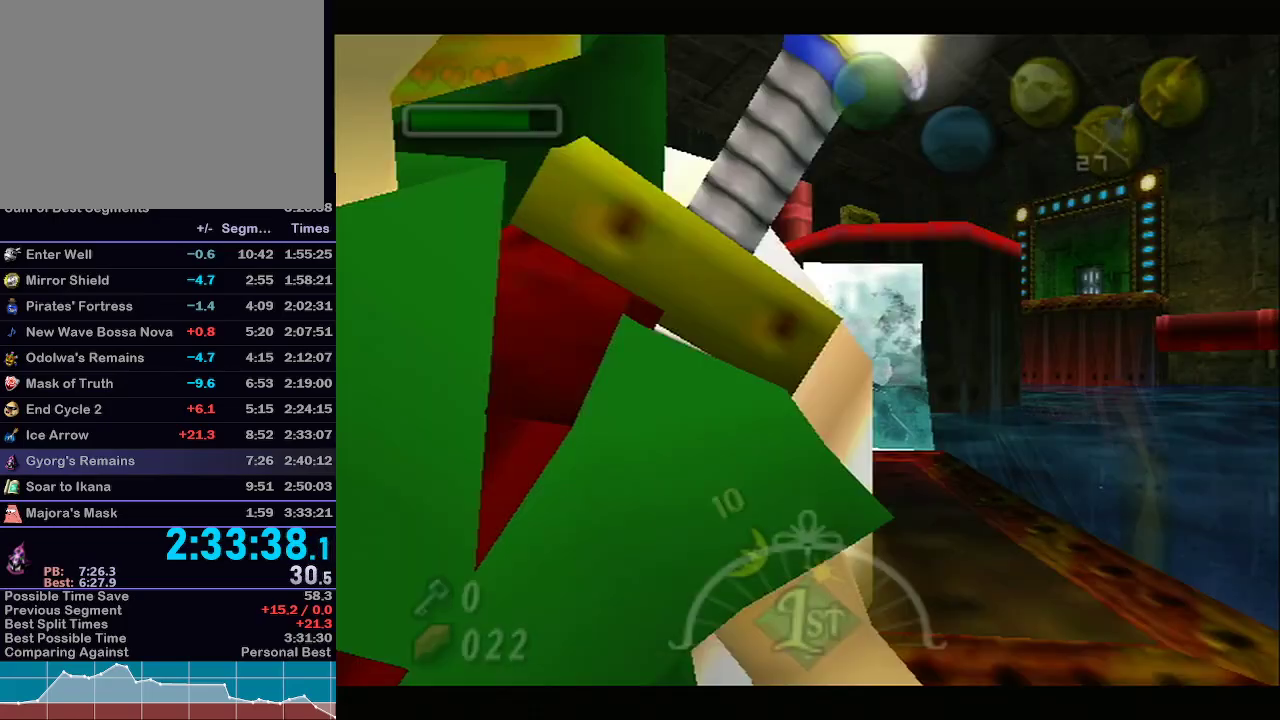
{"dt_ms": 500, "buttons": [], "left_stick": "up-right", "right_stick": "center", "events": [[50, "Y", "down"], [183, "Y", "up"], [233, "Y", "down"], [333, "Y", "up"]]}
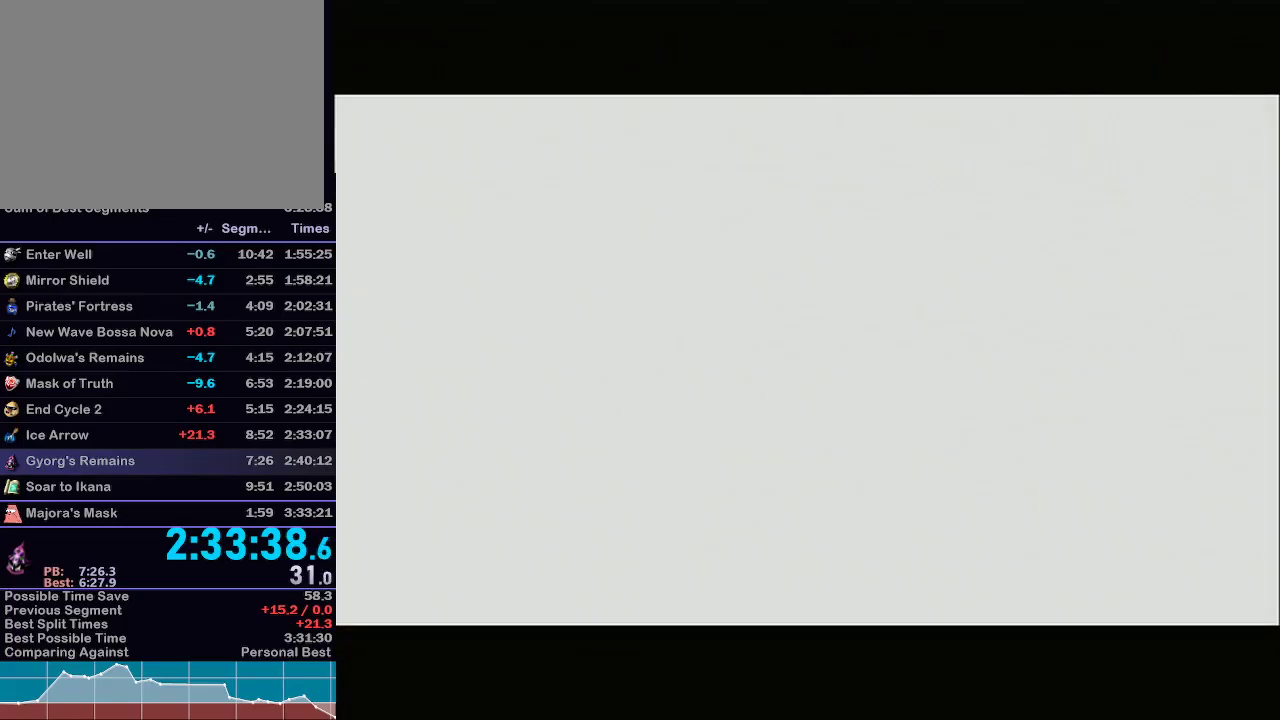
{"dt_ms": 500, "buttons": [], "left_stick": "up", "right_stick": "center", "events": [[150, "left_stick", "up"]]}
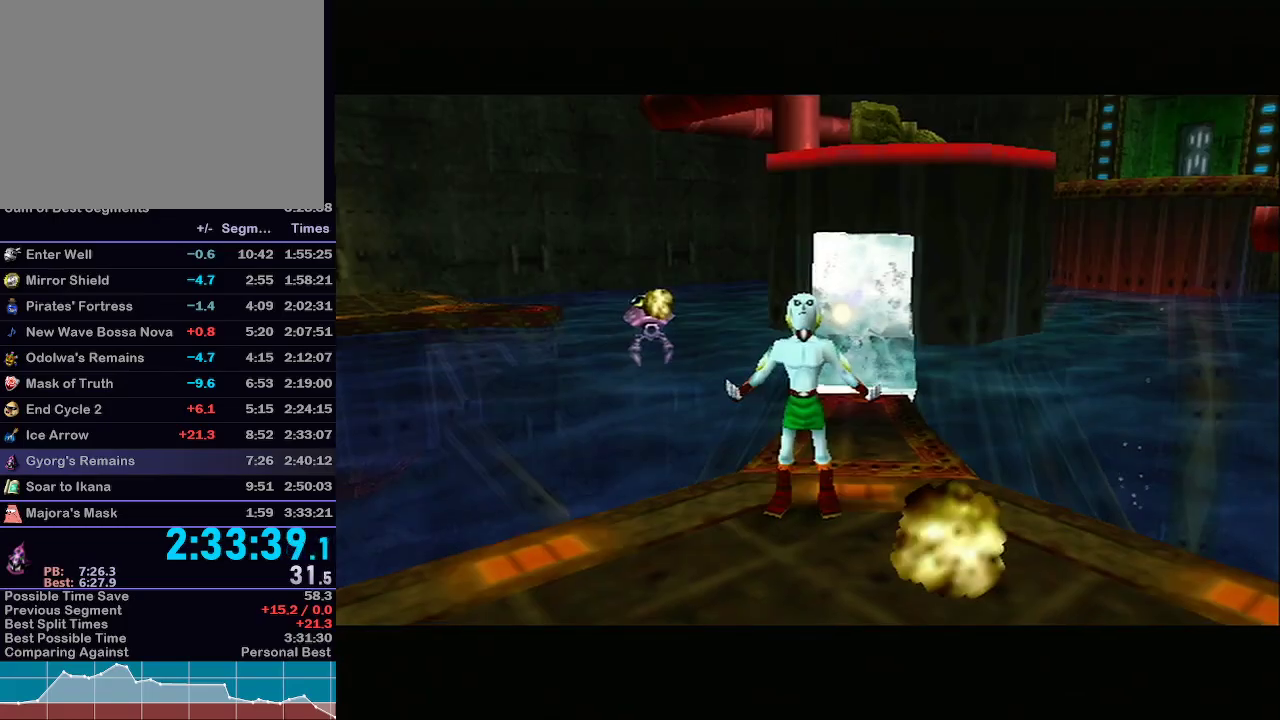
{"dt_ms": 500, "buttons": ["A"], "left_stick": "up", "right_stick": "center", "events": [[467, "A", "down"]]}
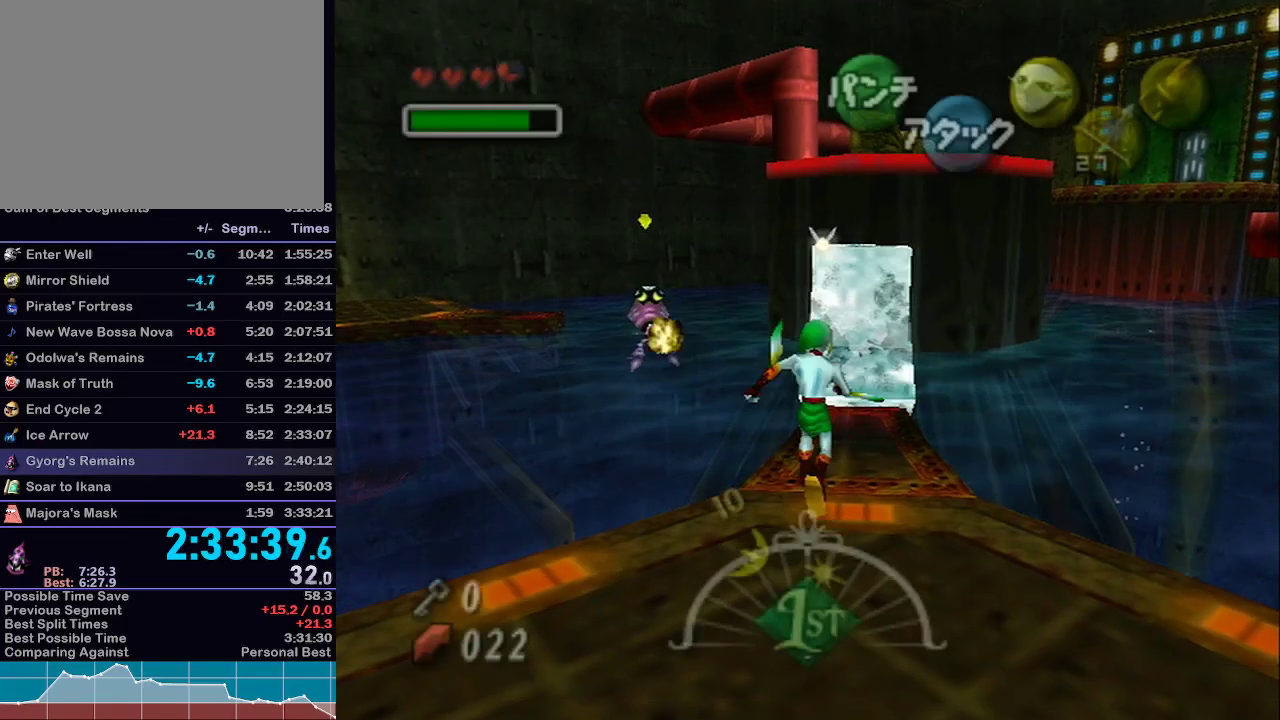
{"dt_ms": 500, "buttons": [], "left_stick": "up", "right_stick": "center", "events": [[50, "A", "up"]]}
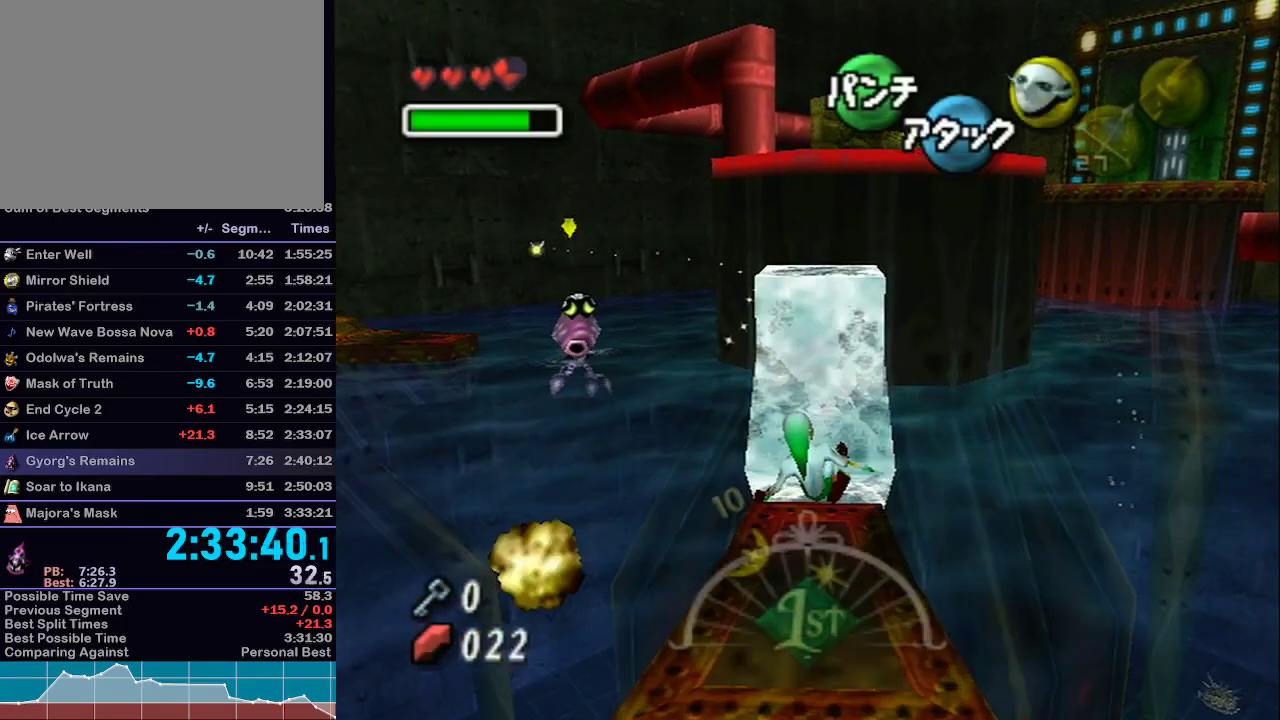
{"dt_ms": 500, "buttons": ["L1"], "left_stick": "up", "right_stick": "center", "events": [[50, "L1", "down"]]}
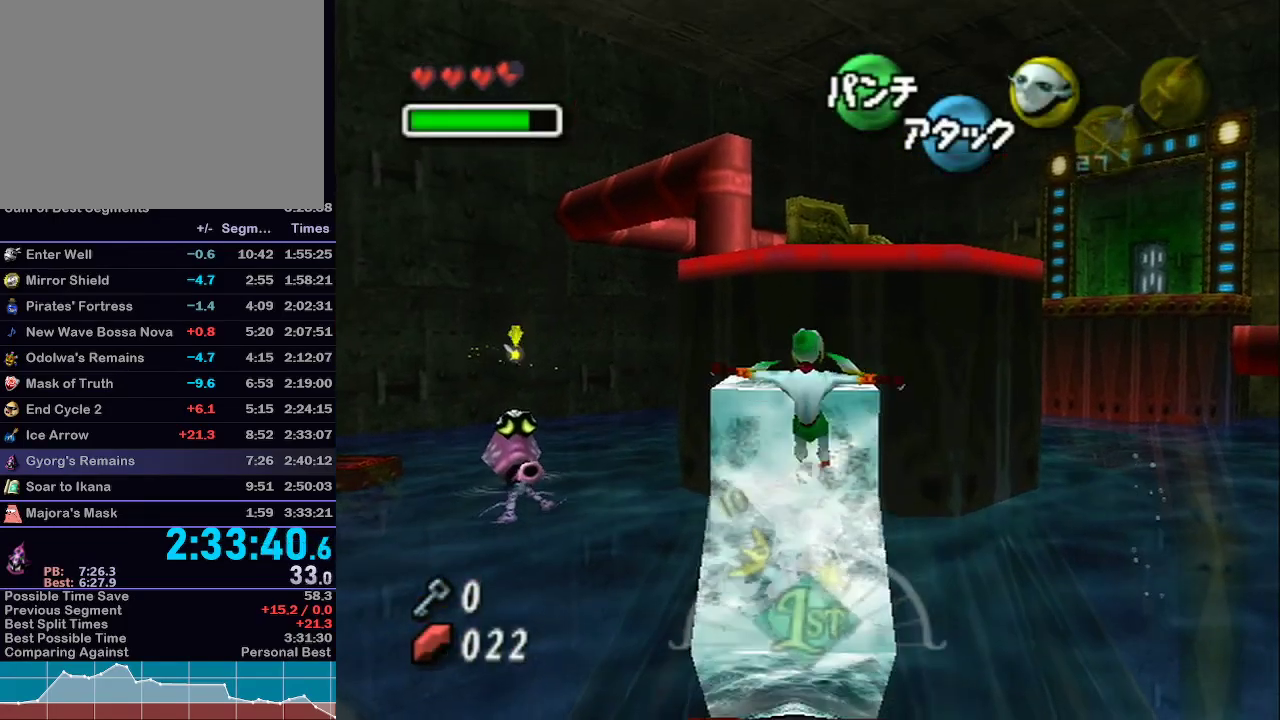
{"dt_ms": 500, "buttons": ["L1"], "left_stick": "up", "right_stick": "center", "events": []}
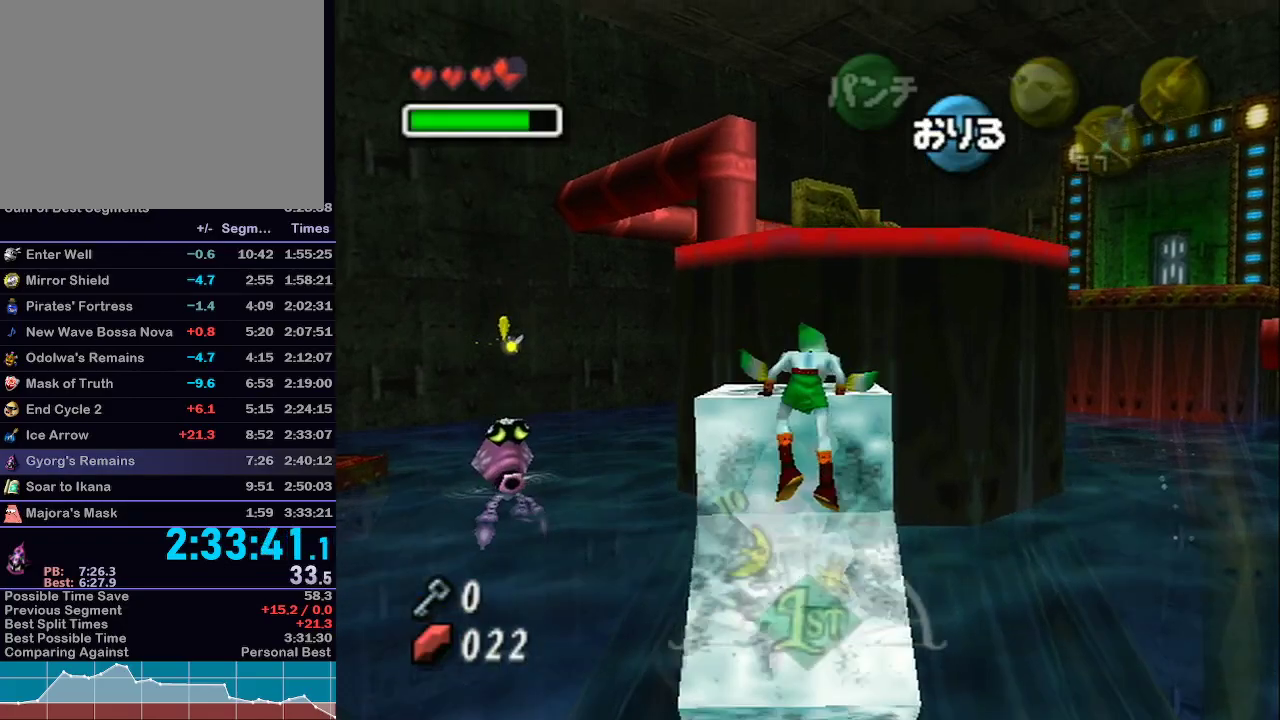
{"dt_ms": 500, "buttons": ["L1"], "left_stick": "up", "right_stick": "center", "events": []}
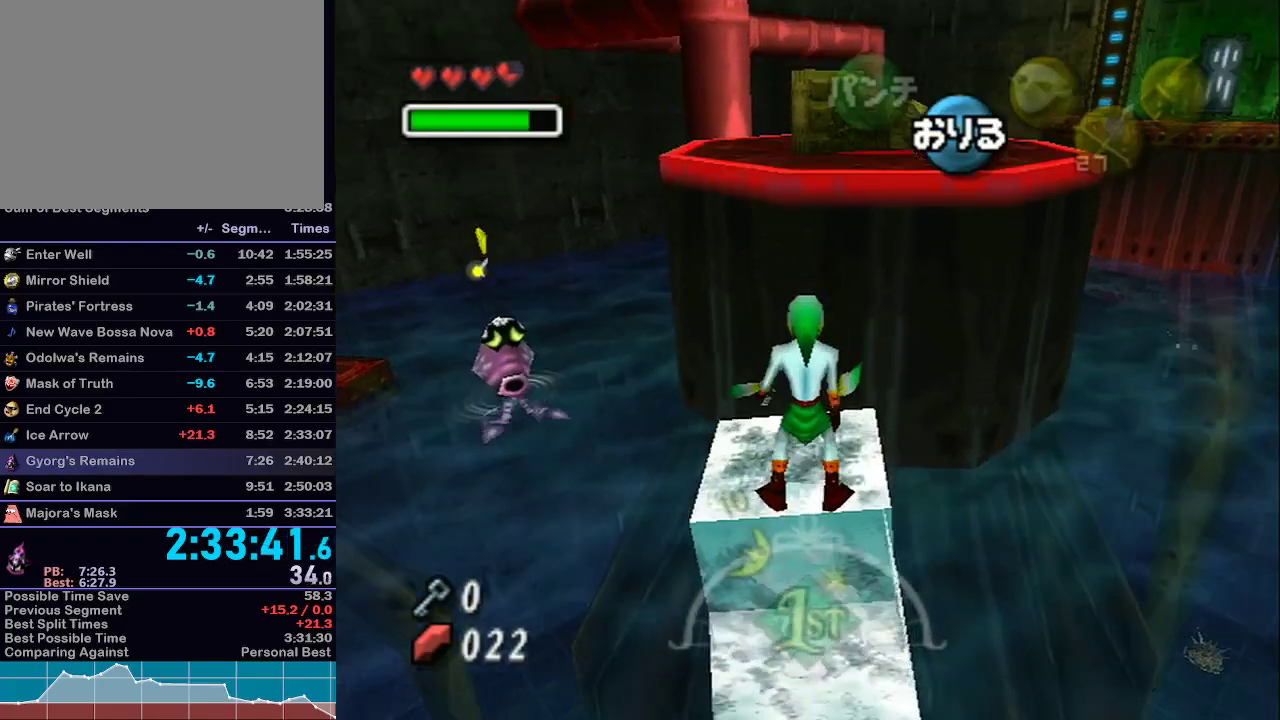
{"dt_ms": 500, "buttons": ["L1"], "left_stick": "up", "right_stick": "center", "events": [[150, "A", "down"], [250, "A", "up"]]}
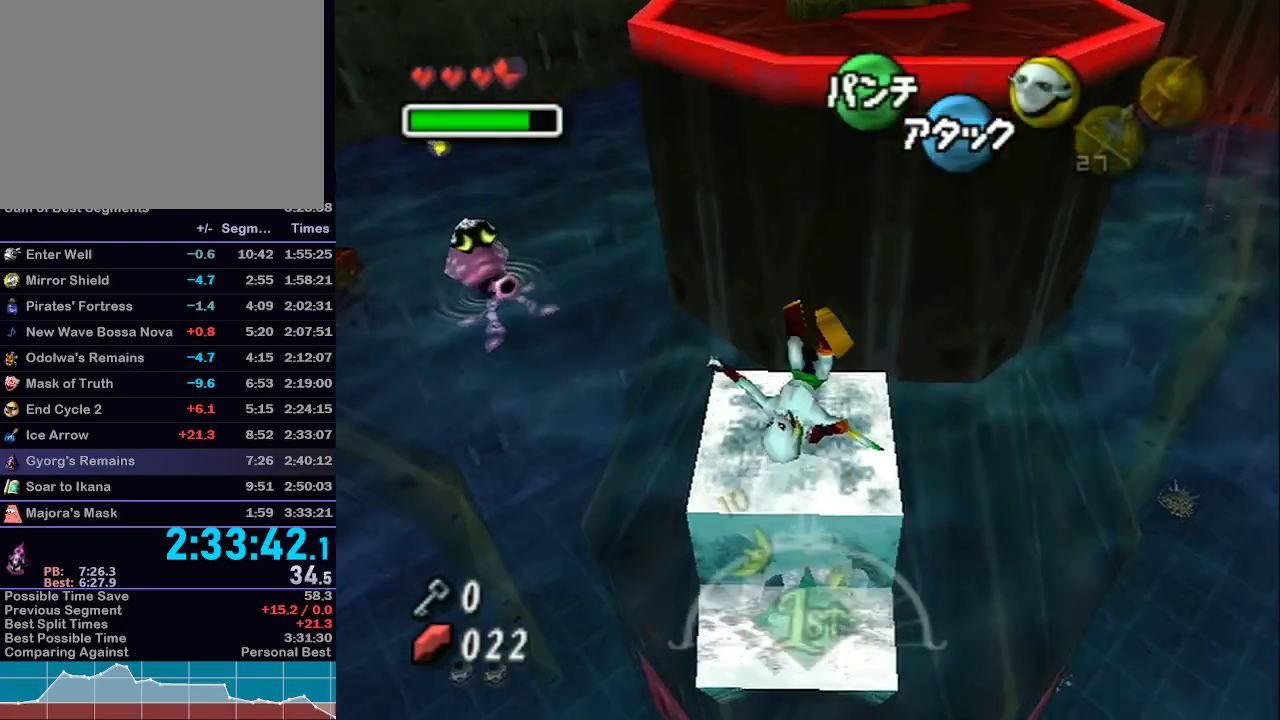
{"dt_ms": 500, "buttons": ["L1"], "left_stick": "up", "right_stick": "center", "events": []}
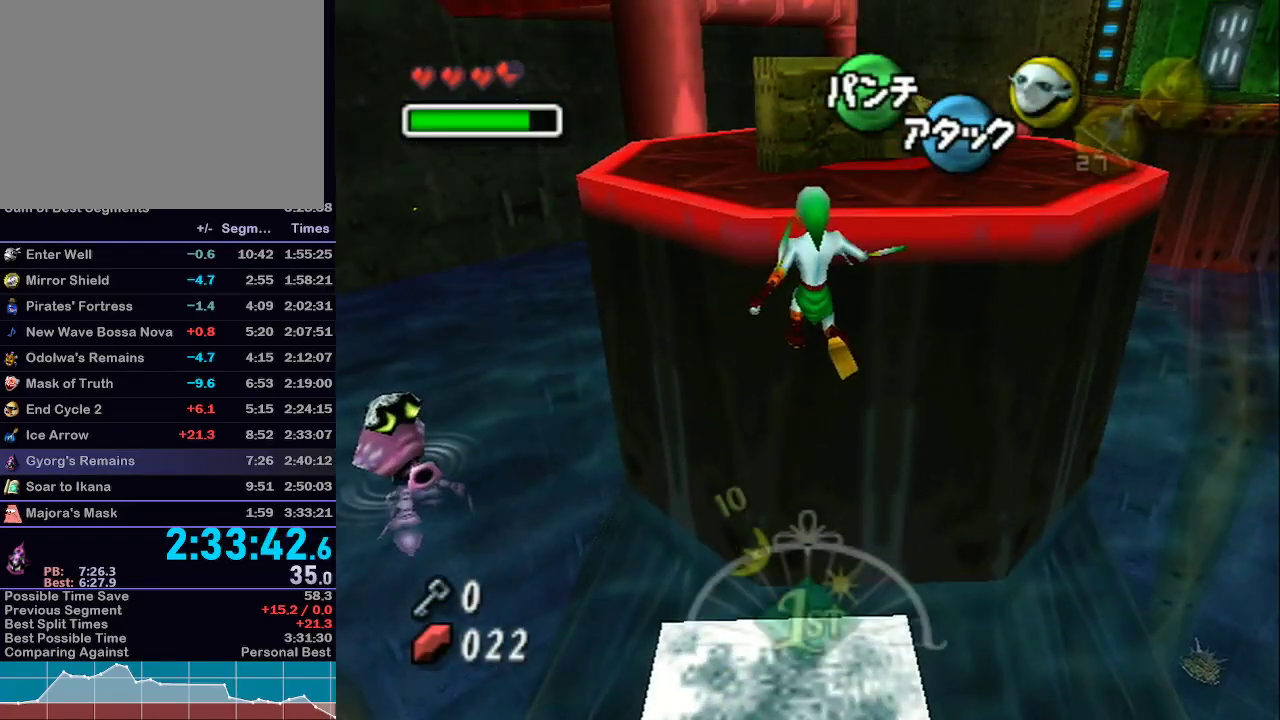
{"dt_ms": 500, "buttons": ["A", "L1"], "left_stick": "up", "right_stick": "center", "events": [[50, "A", "down"]]}
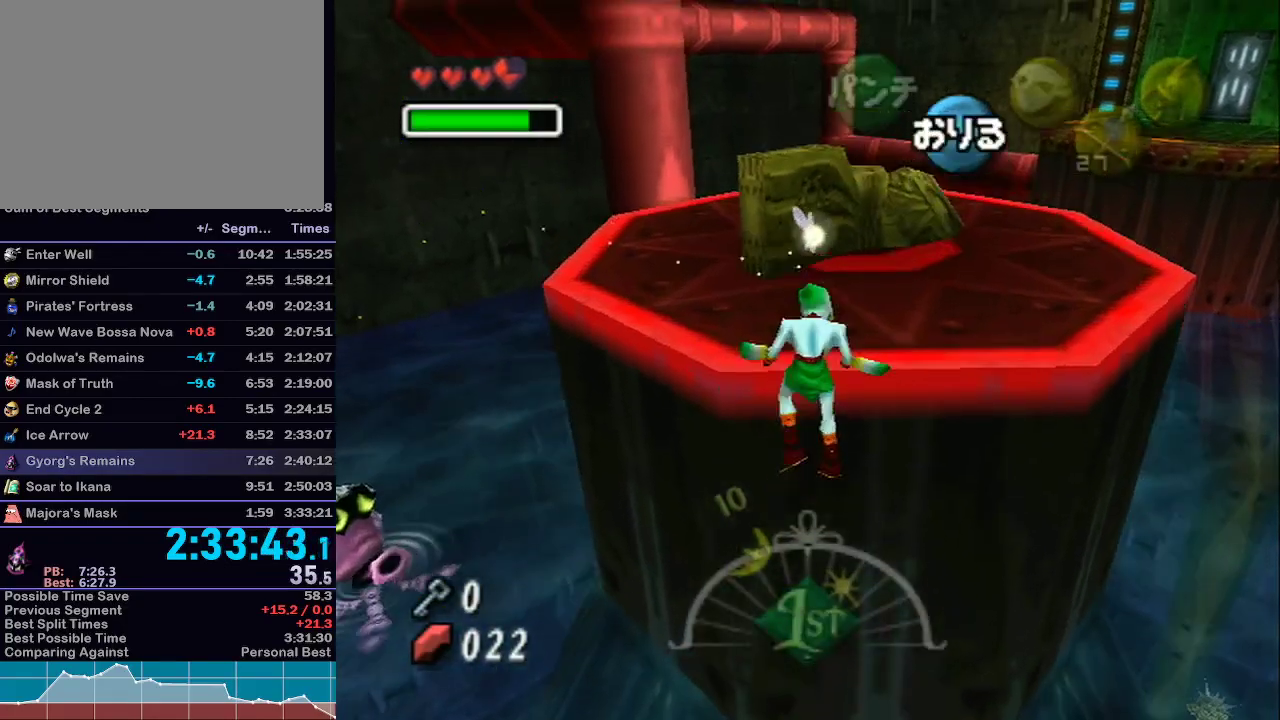
{"dt_ms": 500, "buttons": ["A", "L1"], "left_stick": "up", "right_stick": "center", "events": []}
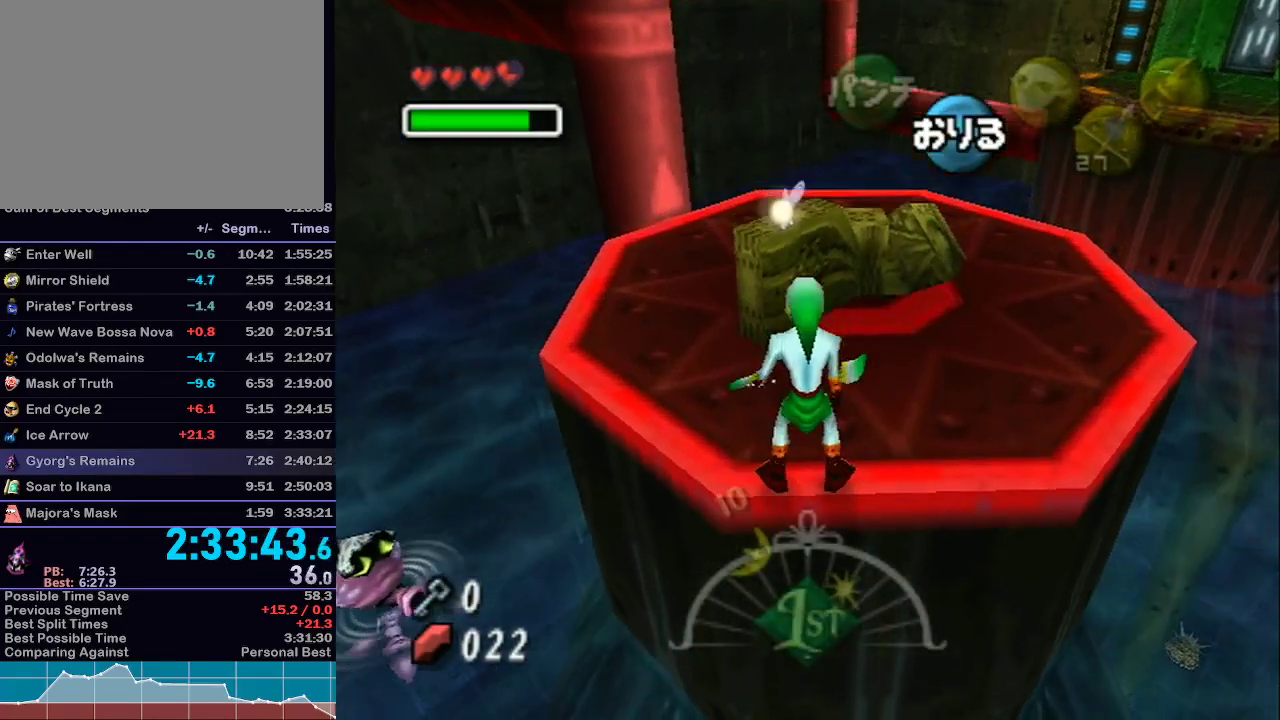
{"dt_ms": 500, "buttons": ["A", "L1"], "left_stick": "up", "right_stick": "center", "events": []}
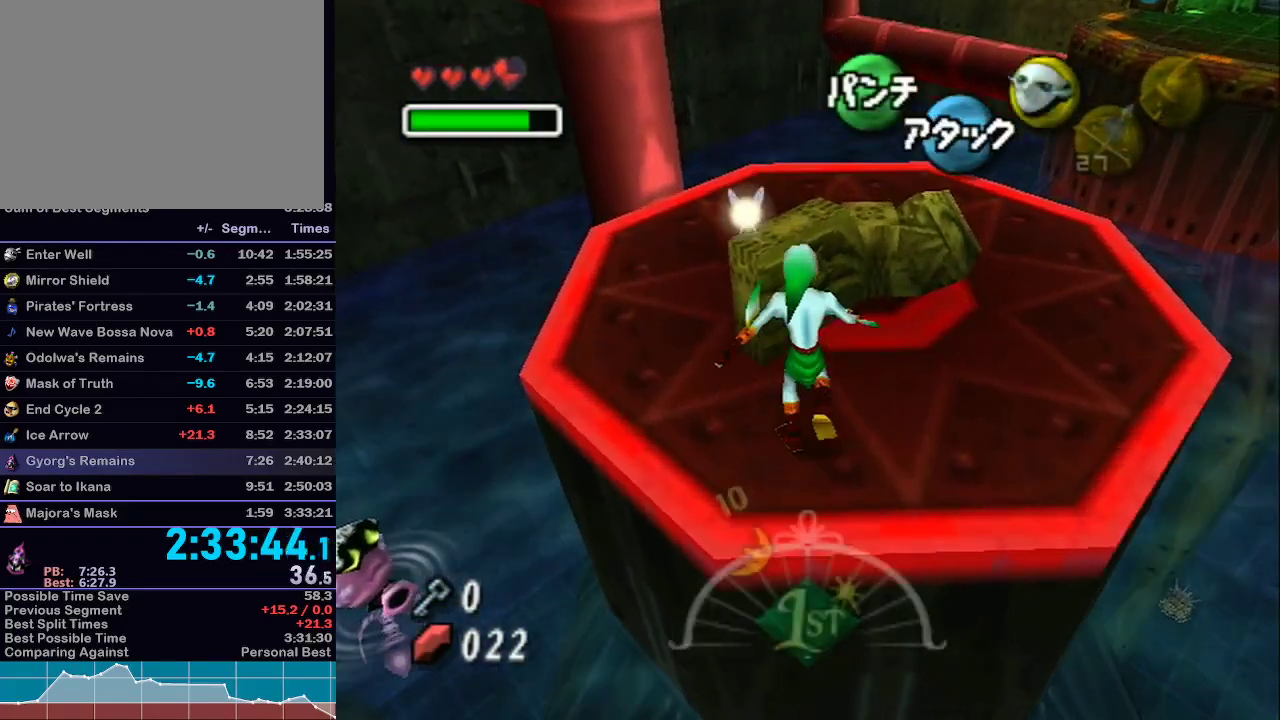
{"dt_ms": 1000, "buttons": [], "left_stick": "down", "right_stick": "center"}
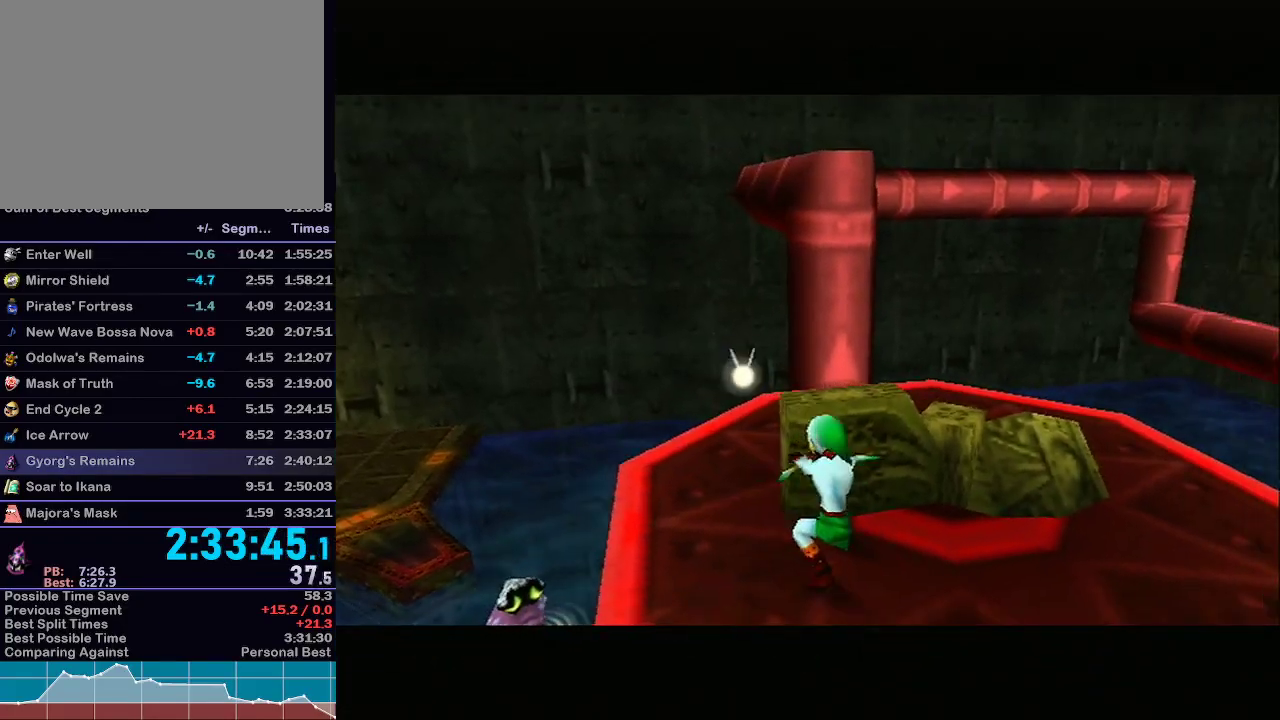
{"dt_ms": 500, "buttons": [], "left_stick": "center", "right_stick": "center", "events": [[17, "left_stick", "center"]]}